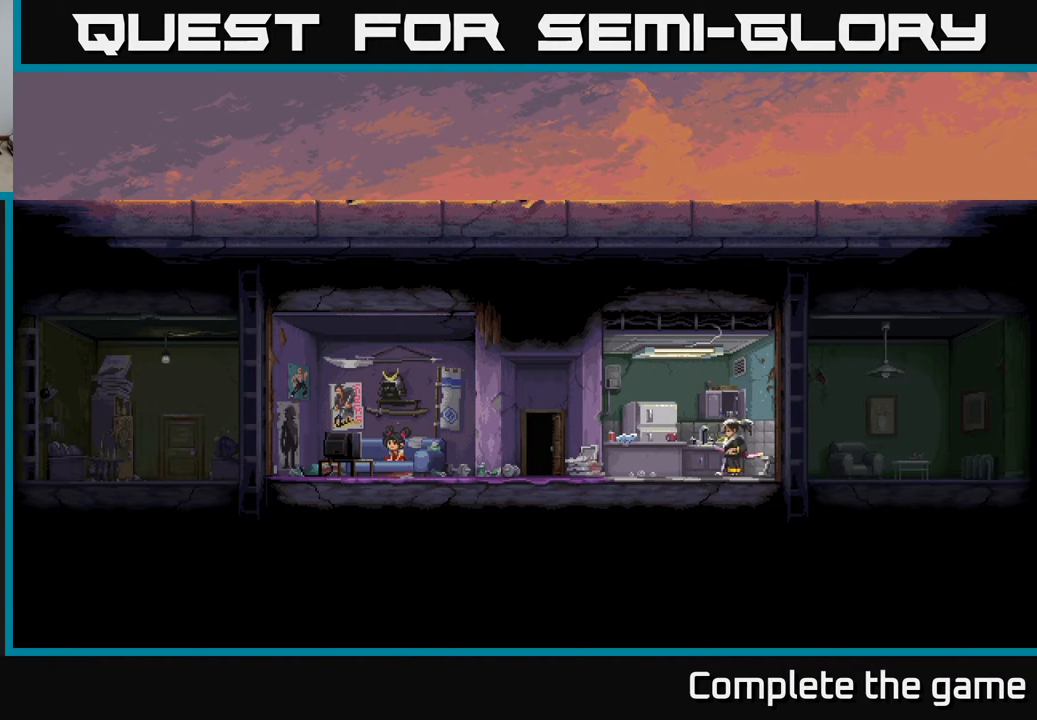
Gameplay with a controller (Xbox layout); each line is a JSON object with the inputs held at the frame after it. "events" lists button and stick changes between this image and that frame as [ms after this image, input, new state], when the widget could be followed in between.
{"buttons": ["DPAD_LEFT"], "left_stick": "center", "right_stick": "center", "events": []}
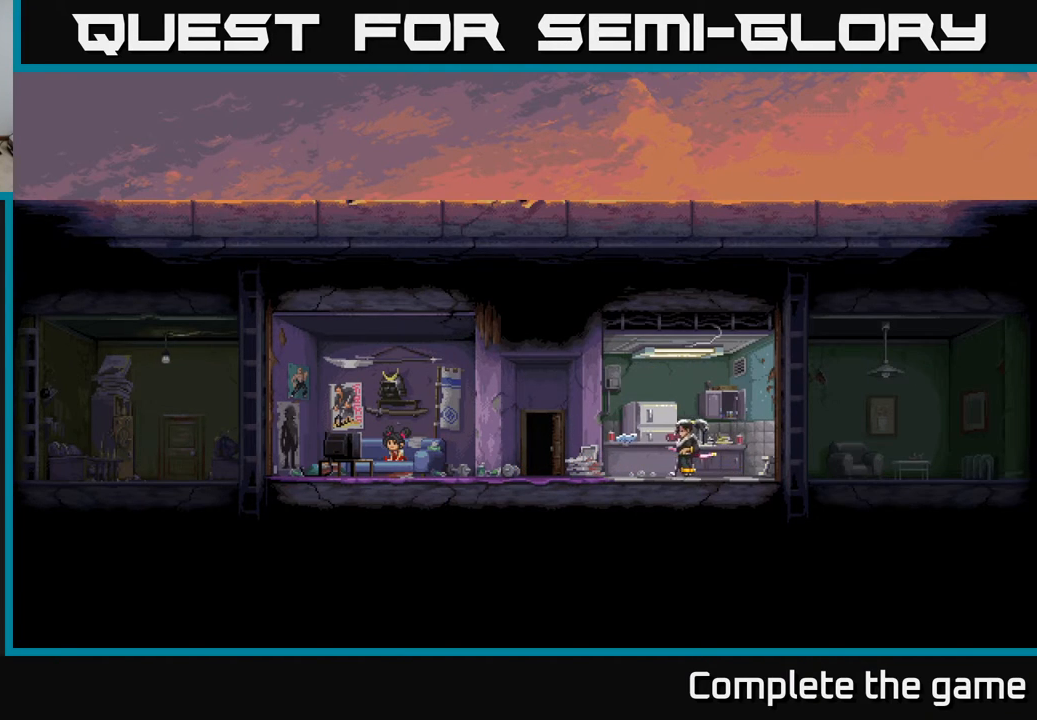
{"buttons": [], "left_stick": "center", "right_stick": "center", "events": [[100, "DPAD_LEFT", "up"], [217, "Y", "down"], [317, "Y", "up"]]}
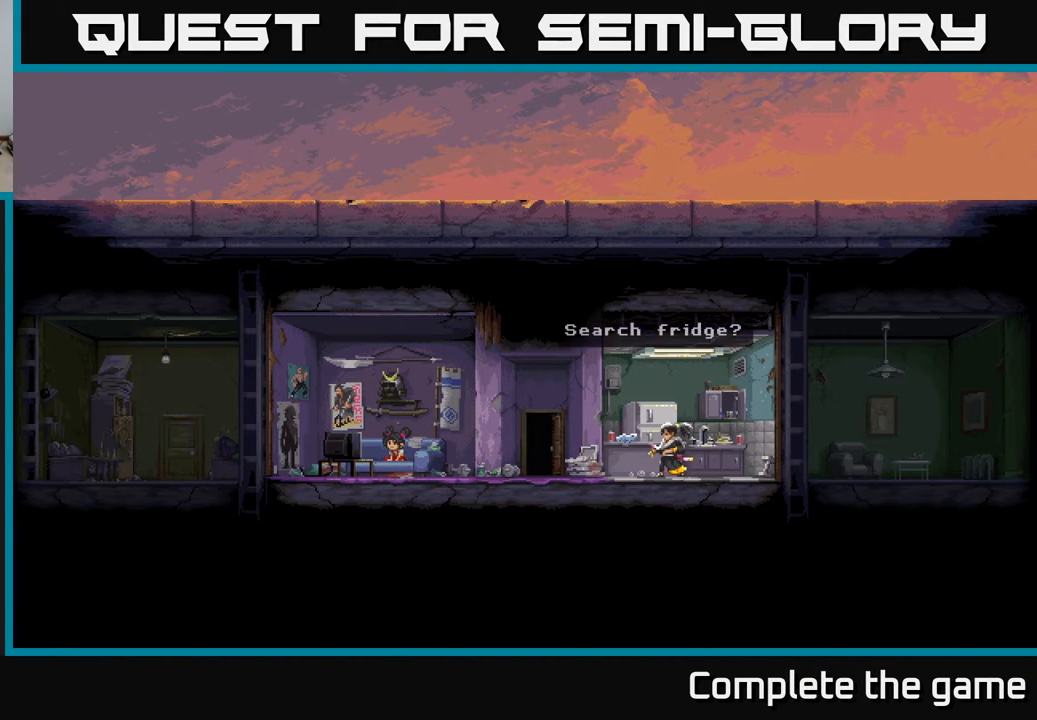
{"buttons": [], "left_stick": "center", "right_stick": "center", "events": []}
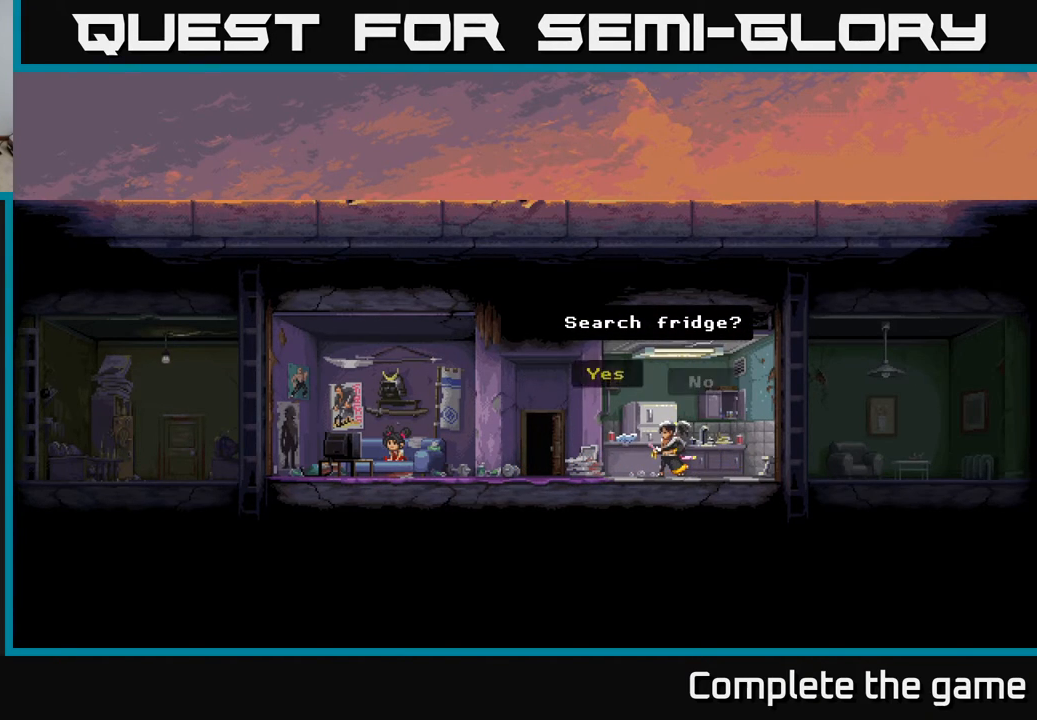
{"buttons": [], "left_stick": "center", "right_stick": "center", "events": [[133, "A", "down"], [350, "A", "up"]]}